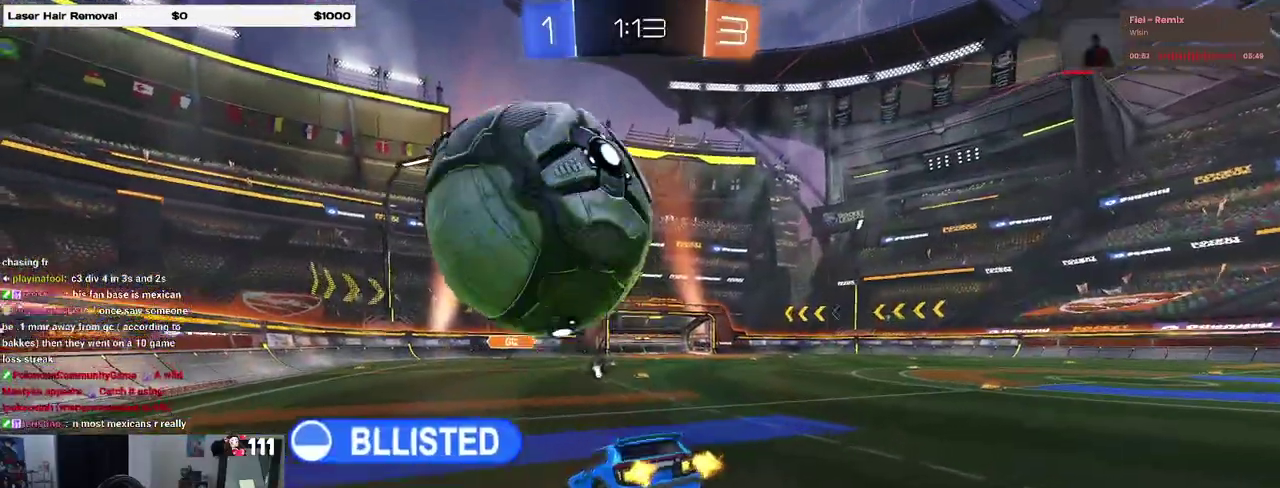
Gameplay with a controller (PlayStation layout); each line is a JSON object with the inputs held at the frame after it. "events" lists button and stick changes between this image and that frame as [ms after this image, input, new state], when the widget could be followed in between. Not read: L1 R1.
{"buttons": ["R2"], "left_stick": "down-right", "right_stick": "center", "events": [[217, "L2", "up"], [217, "R2", "down"], [217, "left_stick", "down-right"]]}
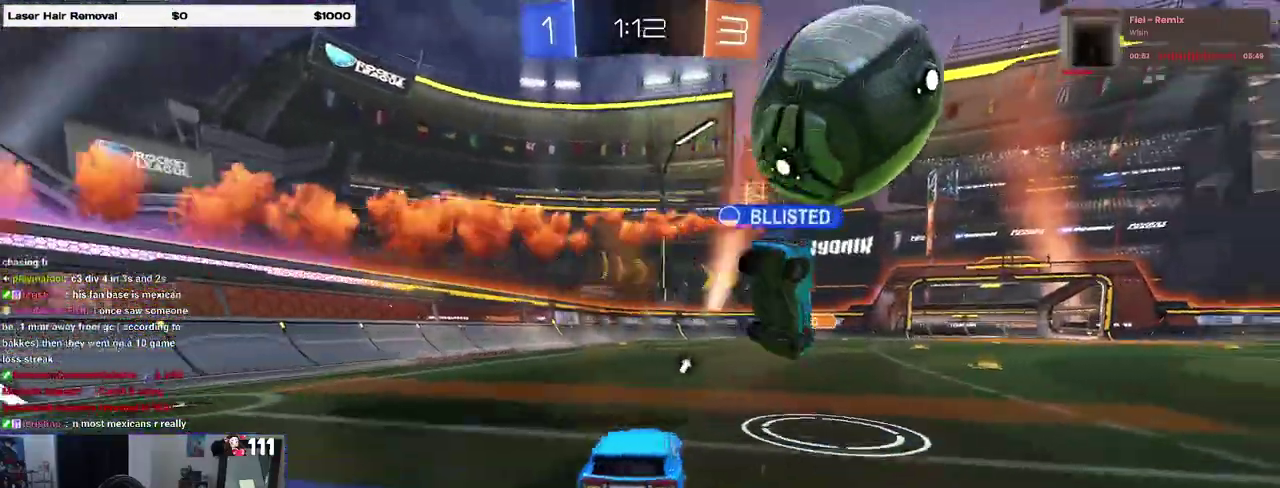
{"buttons": ["R2"], "left_stick": "center", "right_stick": "center", "events": [[250, "left_stick", "center"]]}
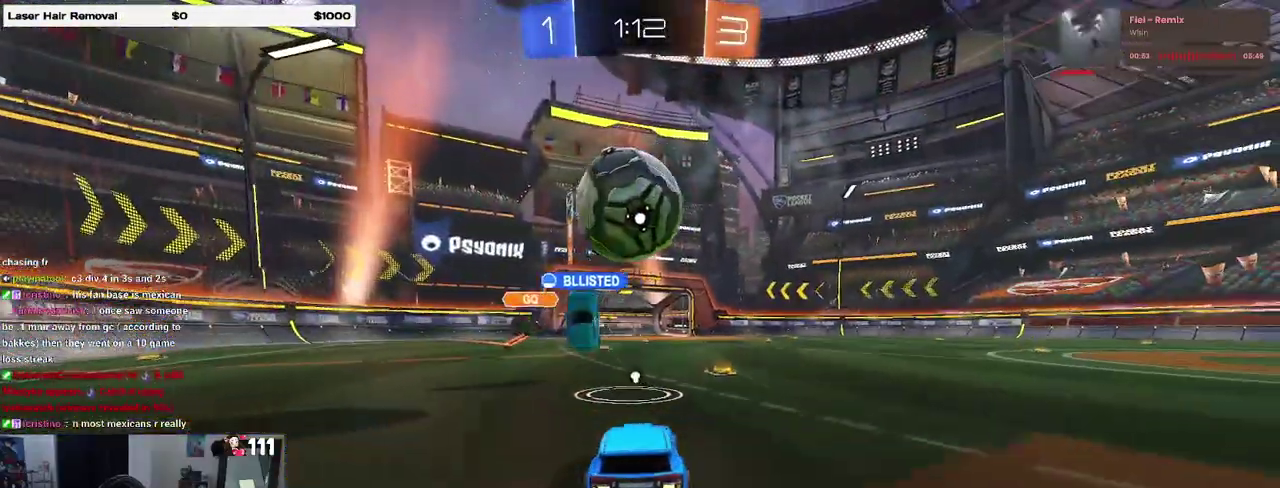
{"buttons": ["R2"], "left_stick": "down-right", "right_stick": "center", "events": [[183, "left_stick", "down-right"]]}
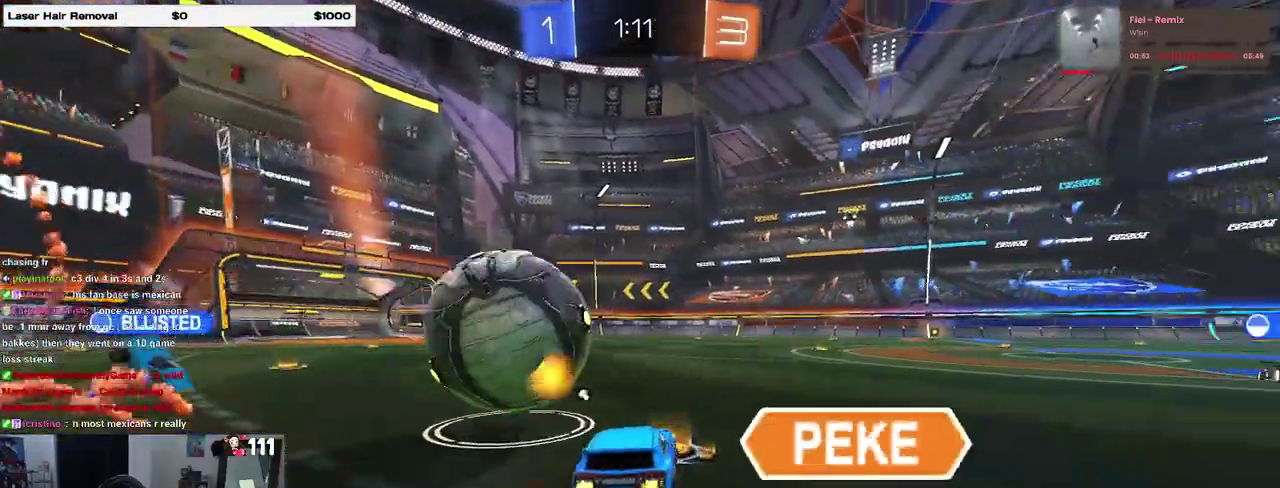
{"buttons": ["R2"], "left_stick": "left", "right_stick": "center", "events": [[33, "TRIANGLE", "down"], [100, "TRIANGLE", "up"], [100, "left_stick", "center"], [433, "left_stick", "left"]]}
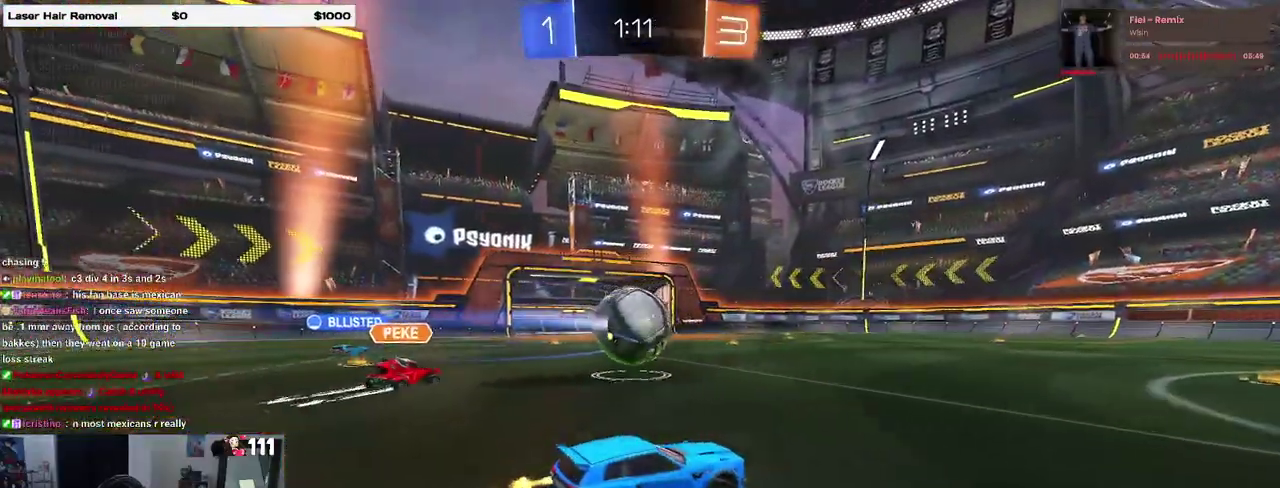
{"buttons": ["R2"], "left_stick": "center", "right_stick": "center", "events": [[133, "left_stick", "center"]]}
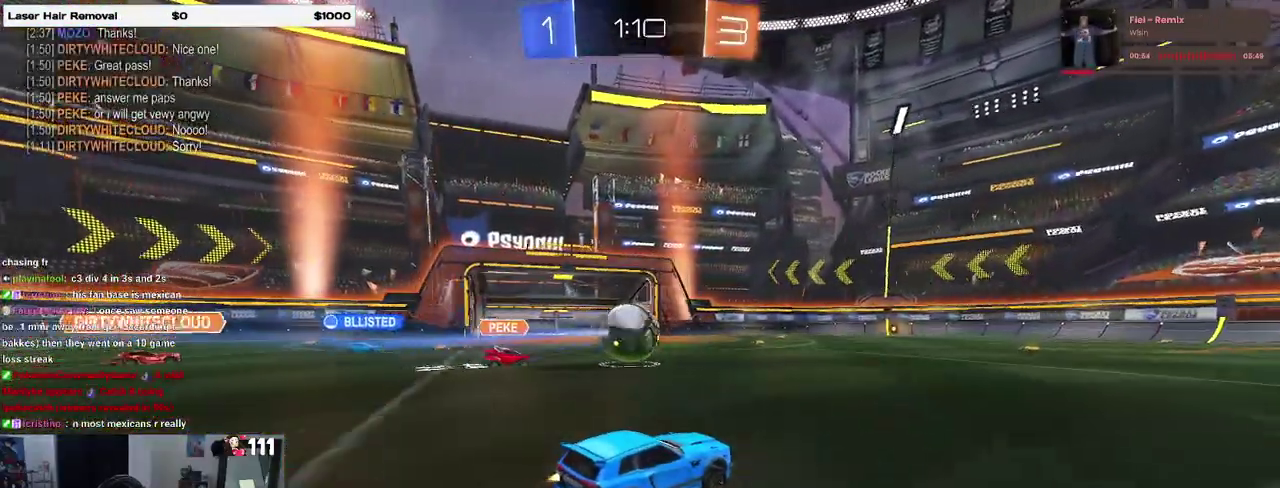
{"buttons": ["R2"], "left_stick": "center", "right_stick": "center", "events": [[400, "left_stick", "left"], [483, "left_stick", "center"]]}
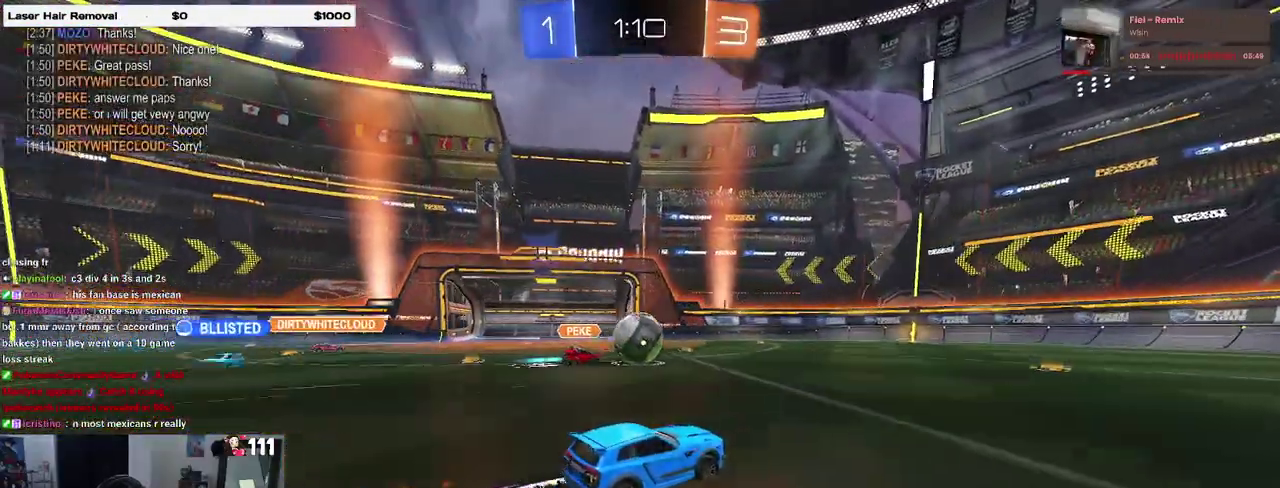
{"buttons": ["R2"], "left_stick": "center", "right_stick": "center", "events": []}
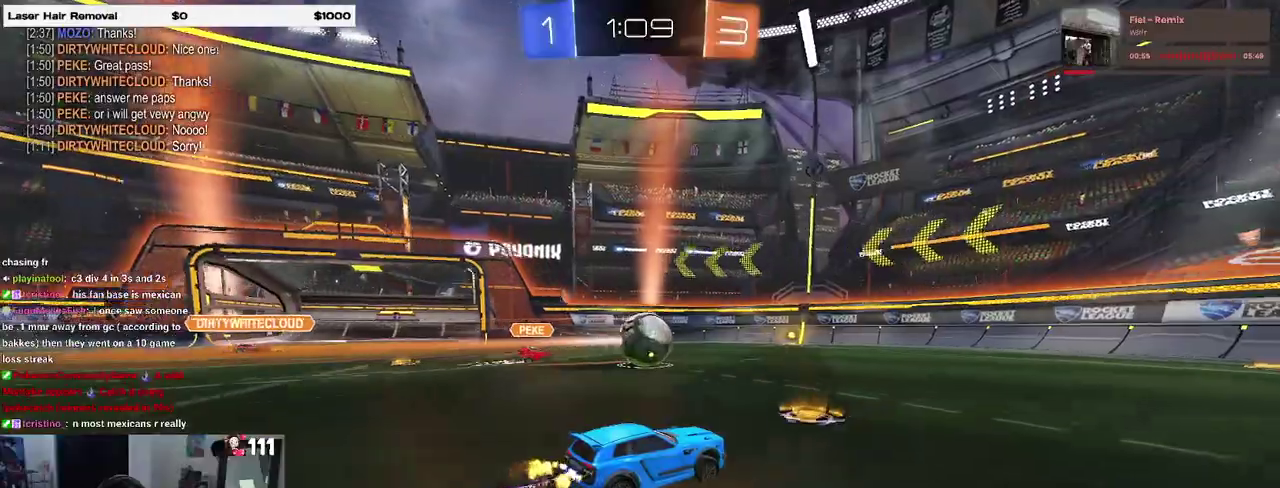
{"buttons": ["CROSS", "R2"], "left_stick": "down-left", "right_stick": "center", "events": [[217, "left_stick", "left"], [350, "left_stick", "center"], [417, "CROSS", "down"], [483, "left_stick", "down-left"]]}